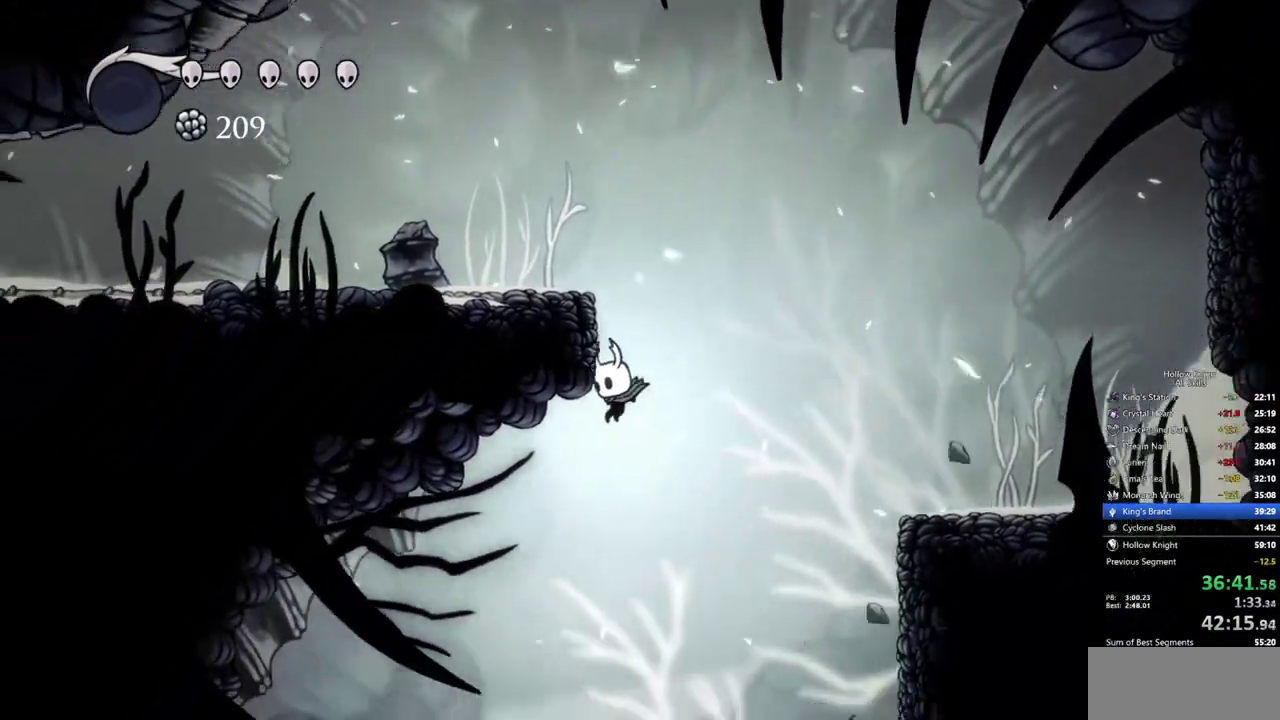
Gameplay with keyboard; each line is a JSON object with the keys held at the frame after it. "events" lists presses ("down") and releases ("up") of "cdash", "dash", "dnail", "down", "heal", "inv", "jump", "left", "nail", "right", "spell" and "up" between this image and that frame as [ms after this image, input, new state], when the widget could be followed in between. No other keys are recorded. Mouse input is not recorded. Key names are as the overlay labels them; some are game actions (e.g. jump) rather than physical keys.
{"keys": ["left"], "events": []}
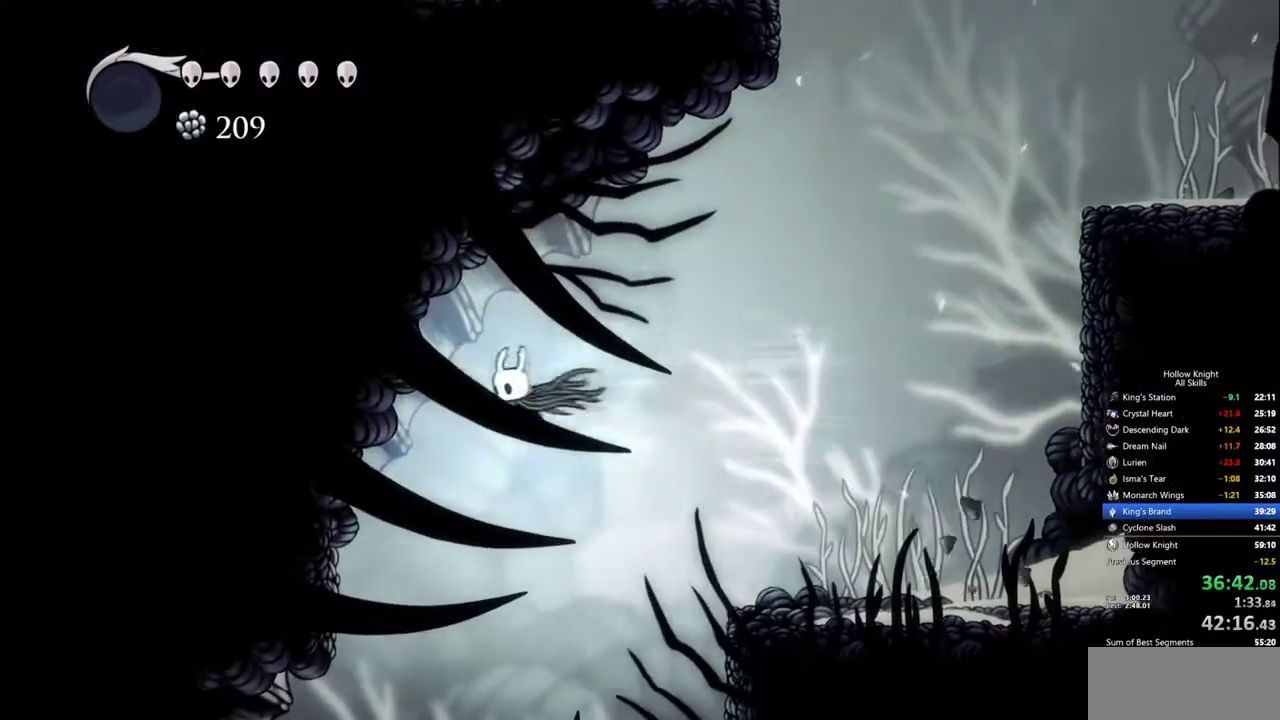
{"keys": [], "events": [[267, "inv", "down"], [417, "left", "up"], [450, "inv", "up"]]}
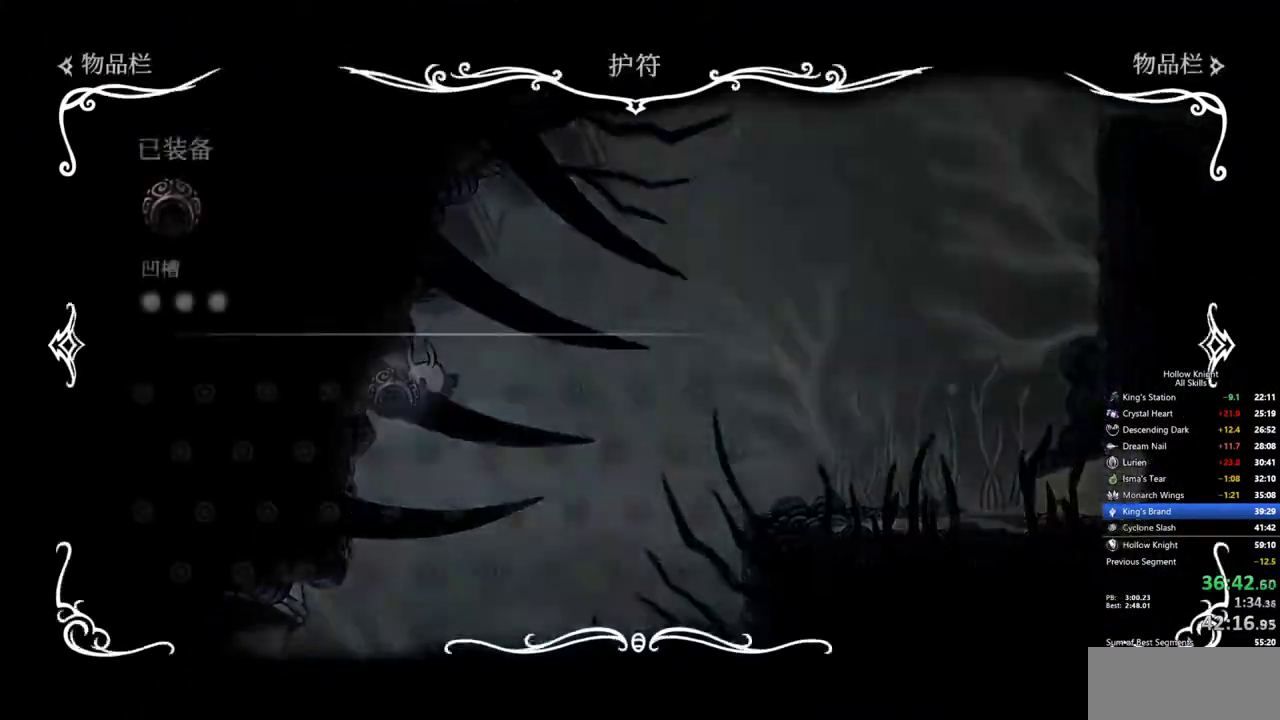
{"keys": [], "events": []}
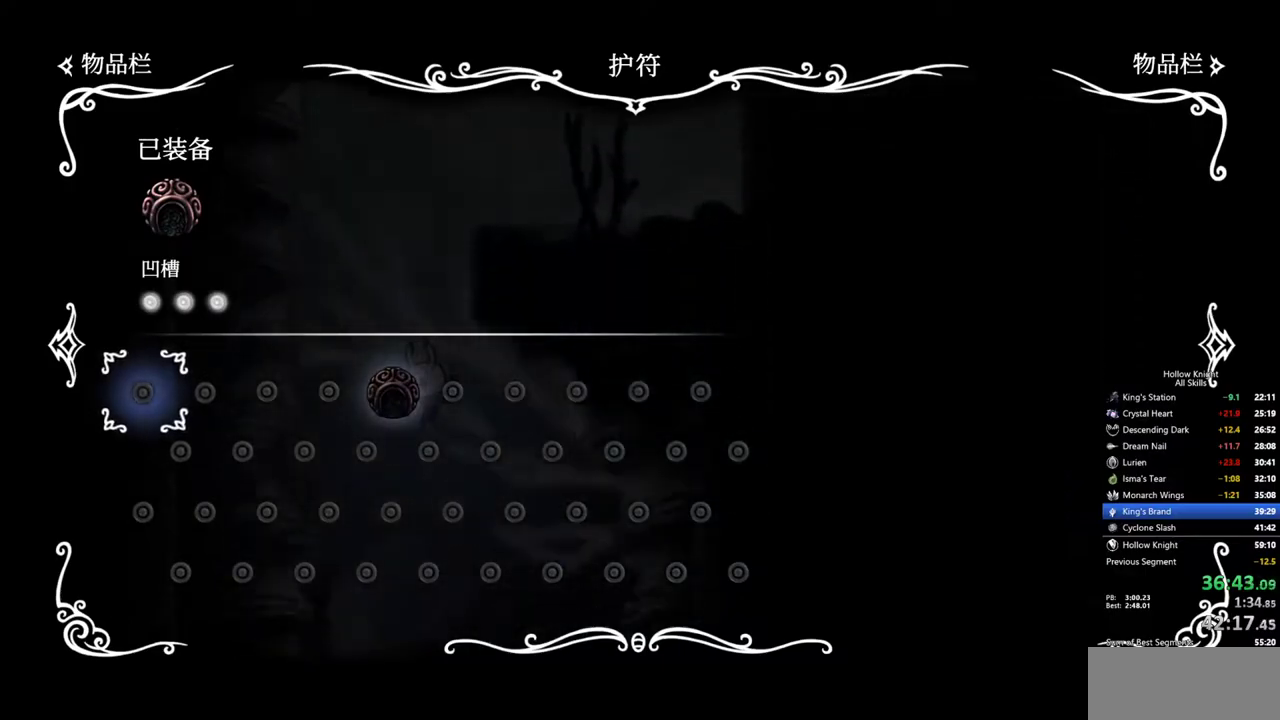
{"keys": [], "events": []}
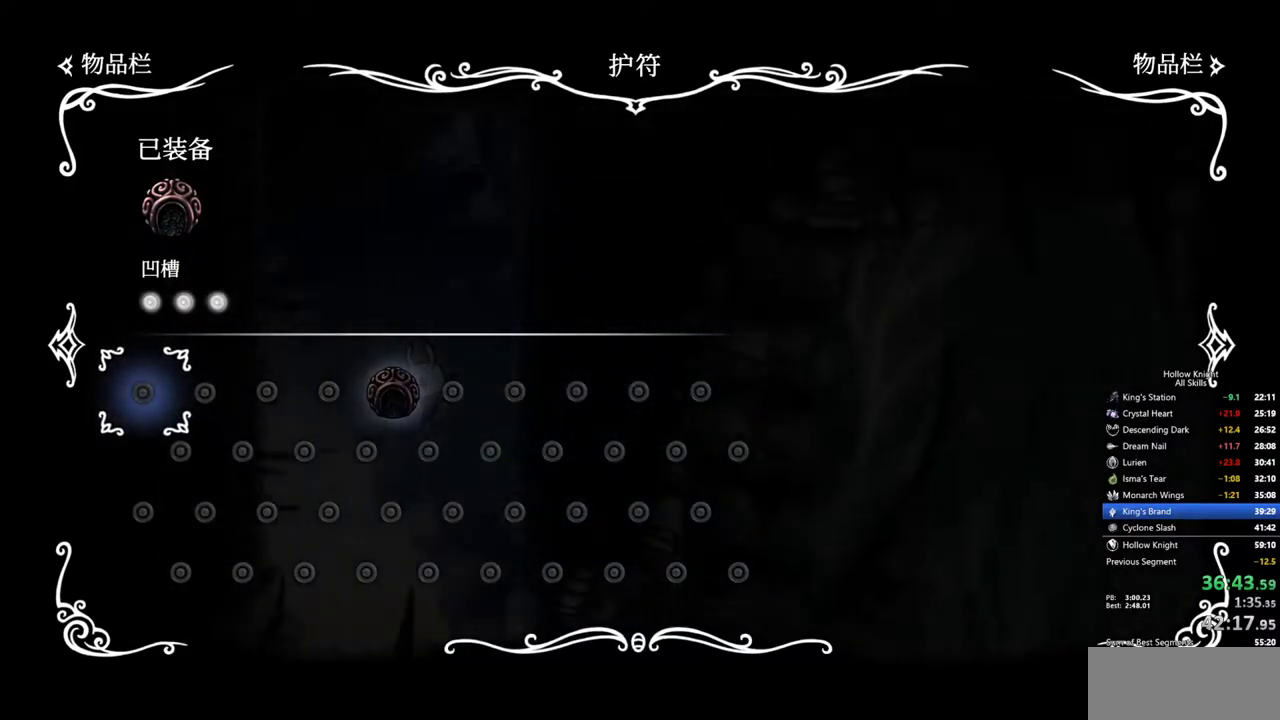
{"keys": ["right"], "events": [[83, "inv", "down"], [217, "inv", "up"], [317, "right", "down"]]}
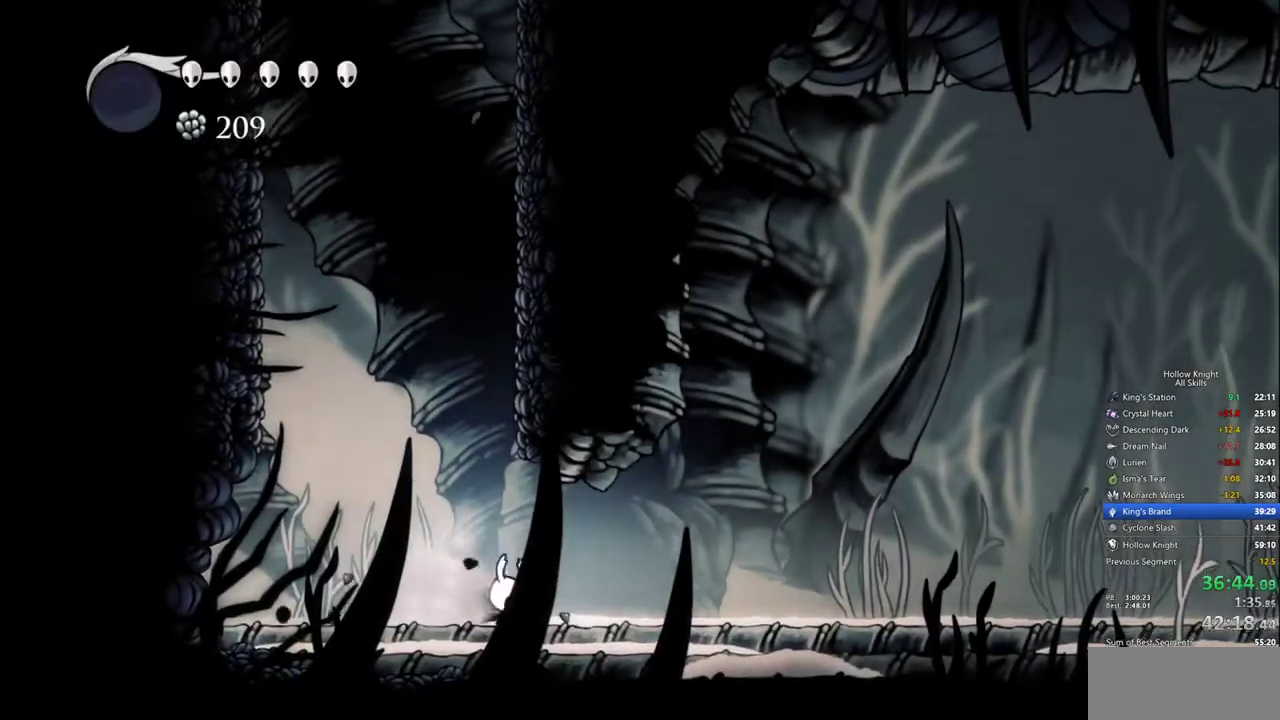
{"keys": ["right"], "events": []}
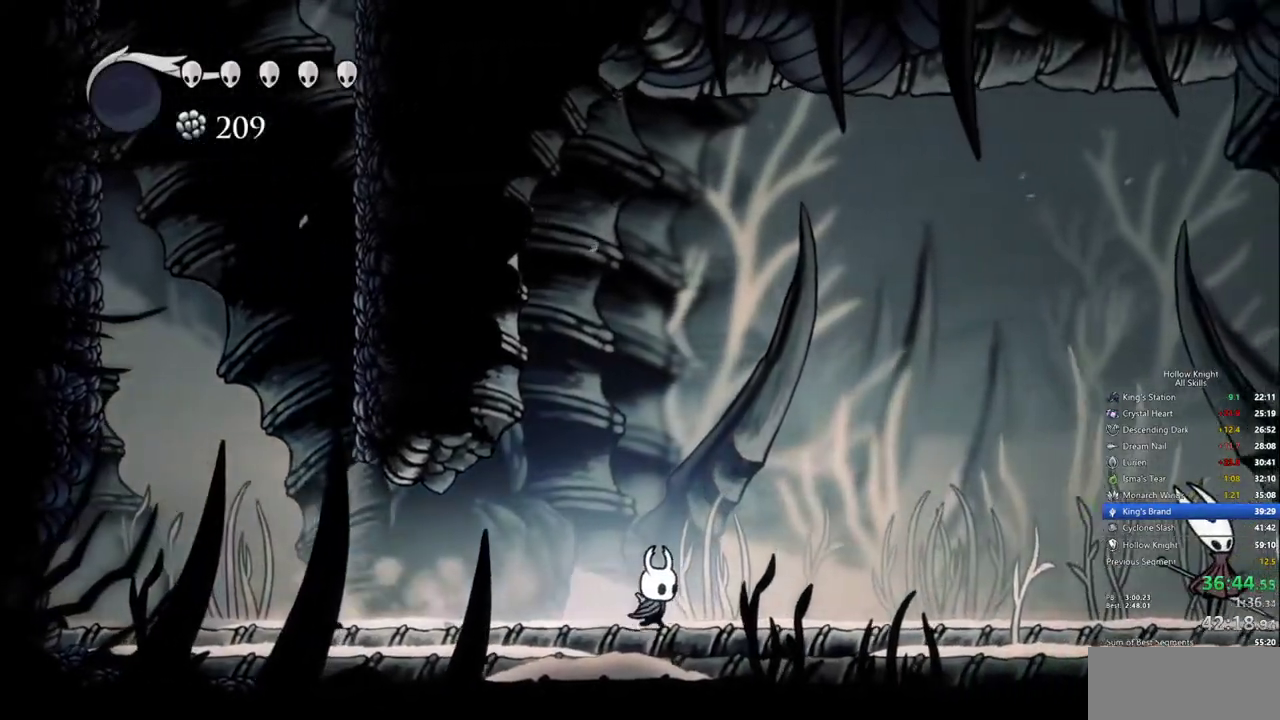
{"keys": ["right"], "events": []}
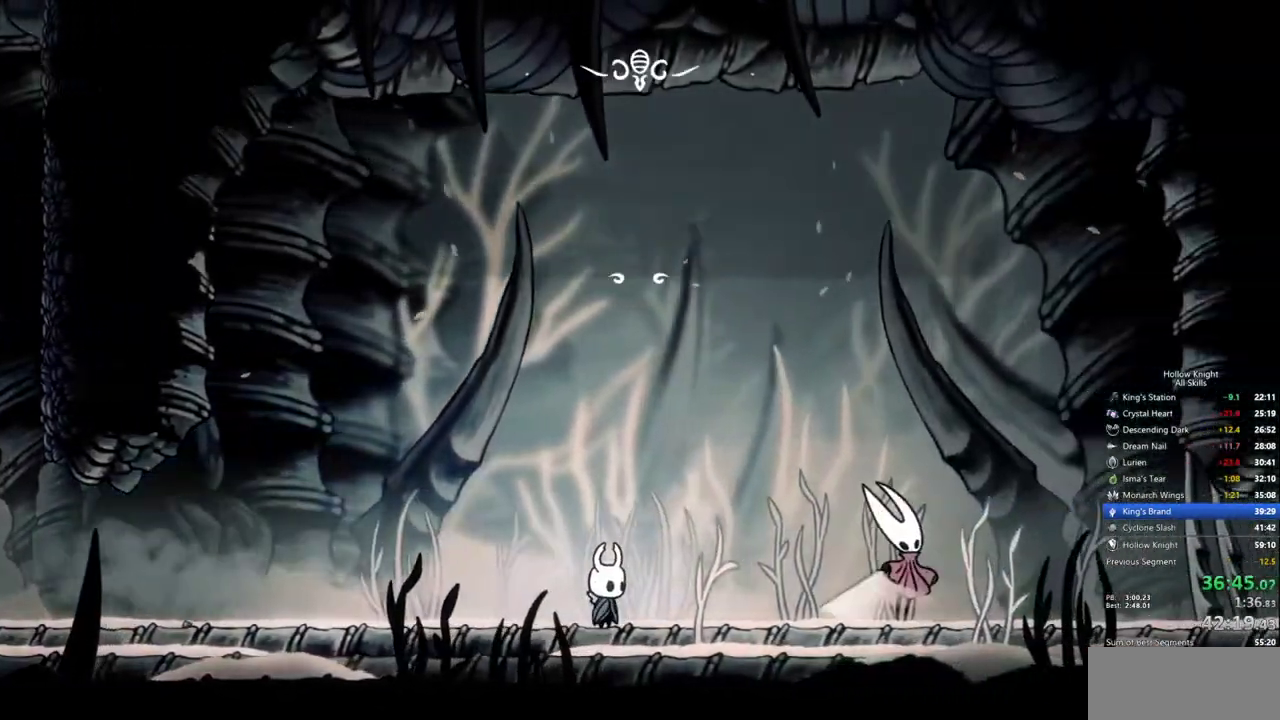
{"keys": ["heal"], "events": [[183, "right", "up"], [217, "heal", "down"], [317, "heal", "up"], [367, "heal", "down"], [467, "heal", "up"], [500, "heal", "down"]]}
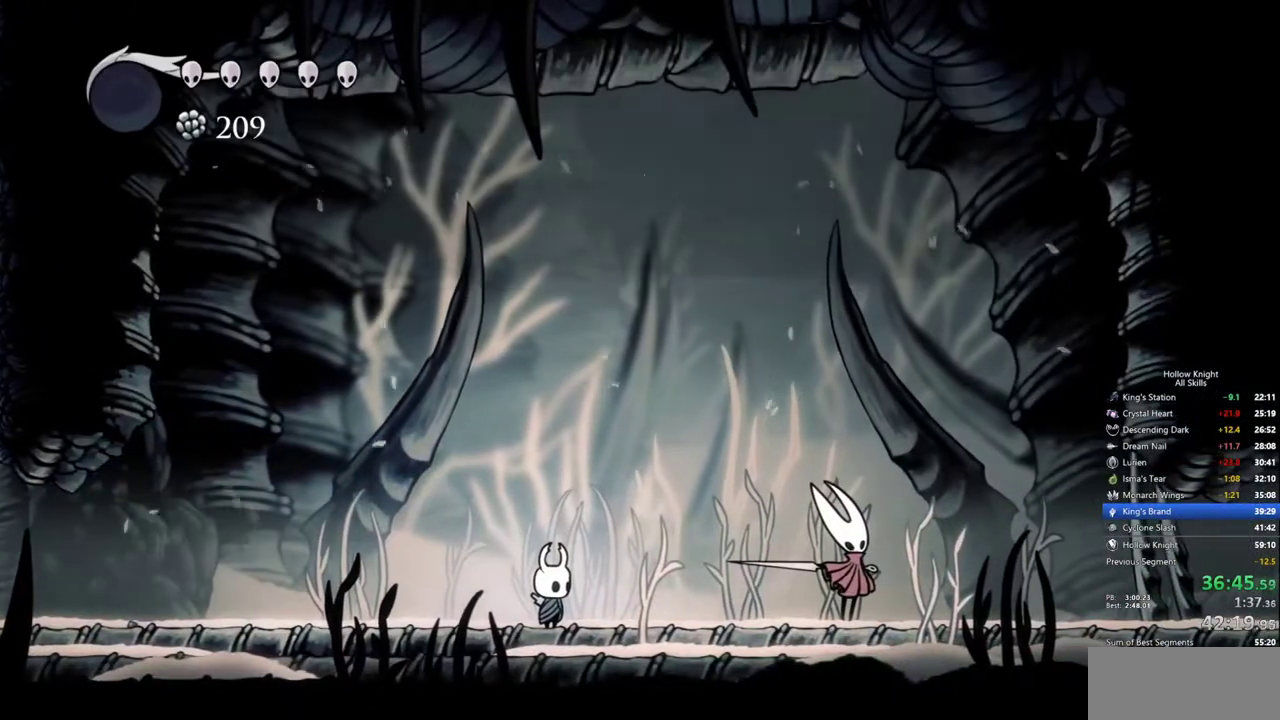
{"keys": [], "events": [[100, "heal", "up"], [150, "heal", "down"], [233, "heal", "up"], [283, "heal", "down"], [383, "heal", "up"]]}
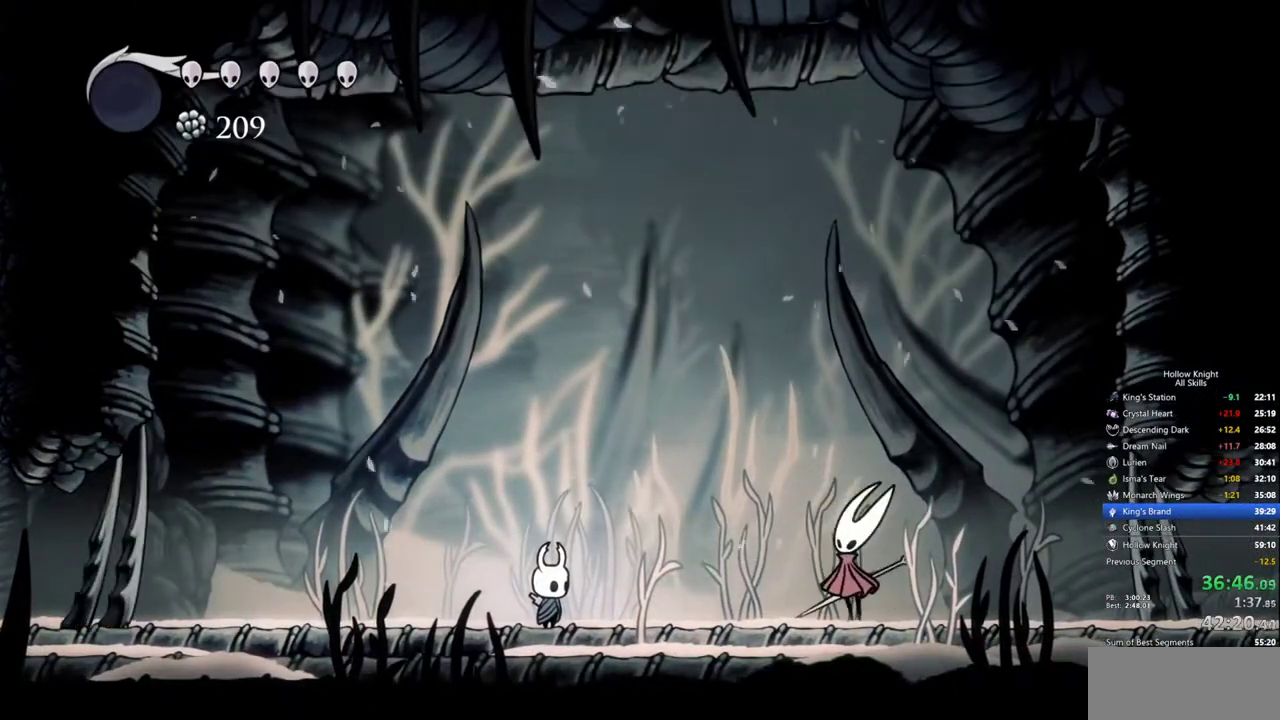
{"keys": [], "events": []}
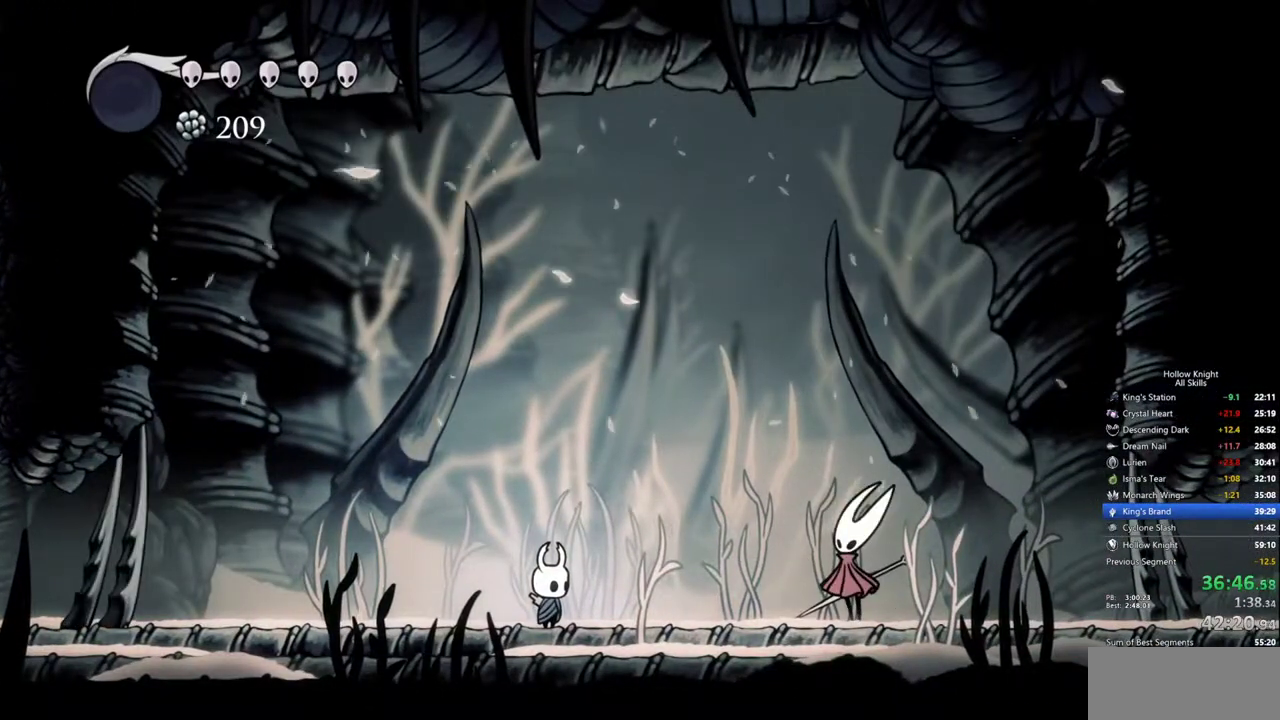
{"keys": ["heal"], "events": [[500, "heal", "down"]]}
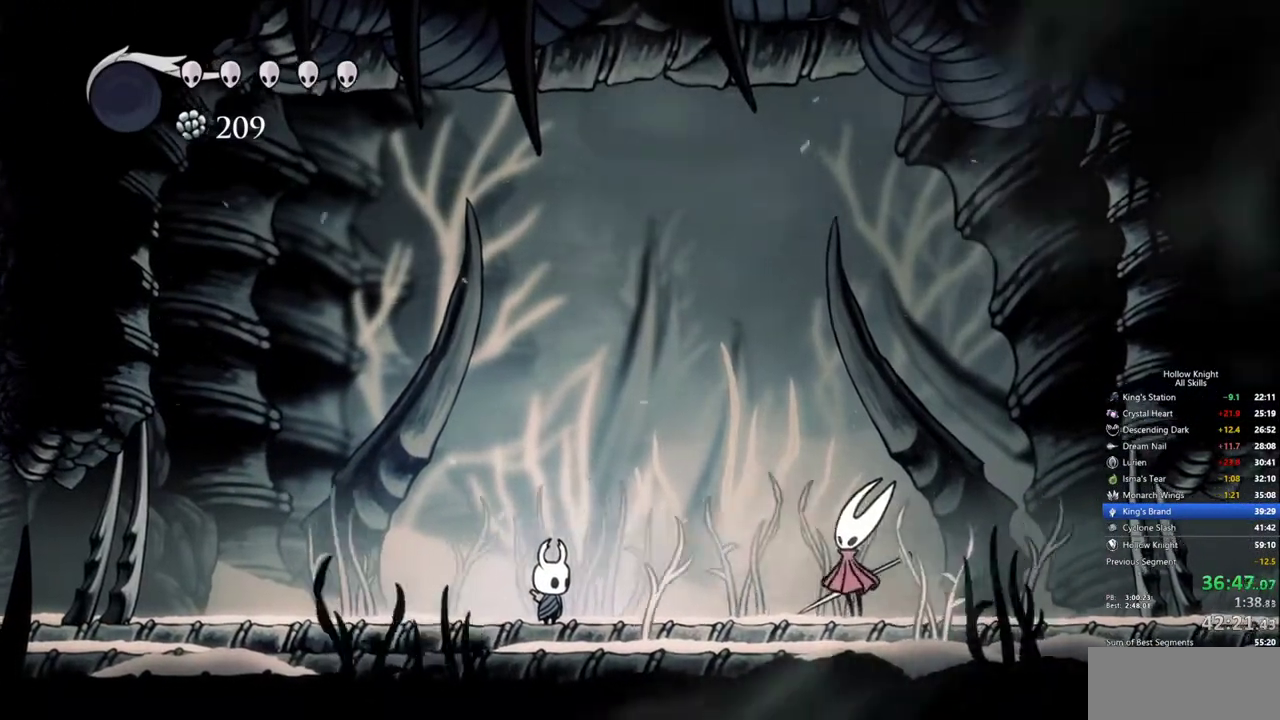
{"keys": ["heal"], "events": [[50, "heal", "up"], [150, "heal", "down"], [200, "heal", "up"], [283, "heal", "down"], [383, "heal", "up"], [433, "heal", "down"]]}
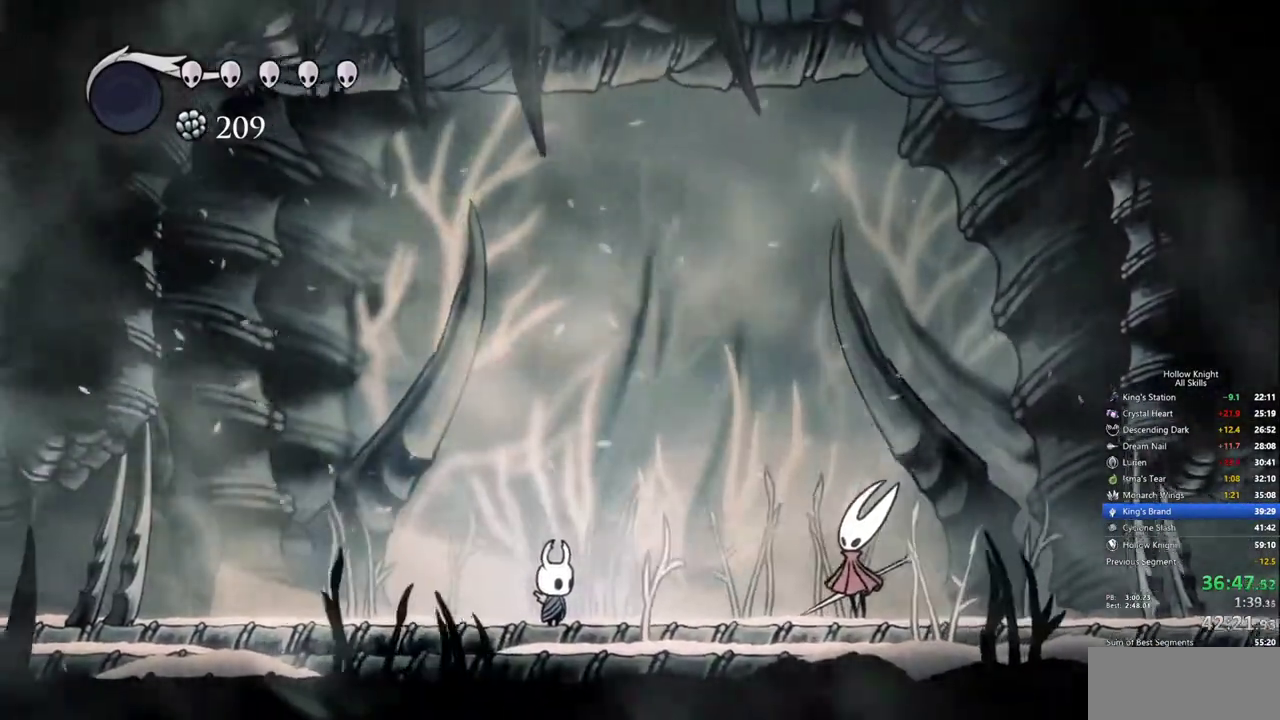
{"keys": [], "events": [[17, "heal", "up"], [67, "heal", "down"], [167, "heal", "up"], [250, "heal", "down"], [350, "heal", "up"], [400, "heal", "down"], [483, "heal", "up"]]}
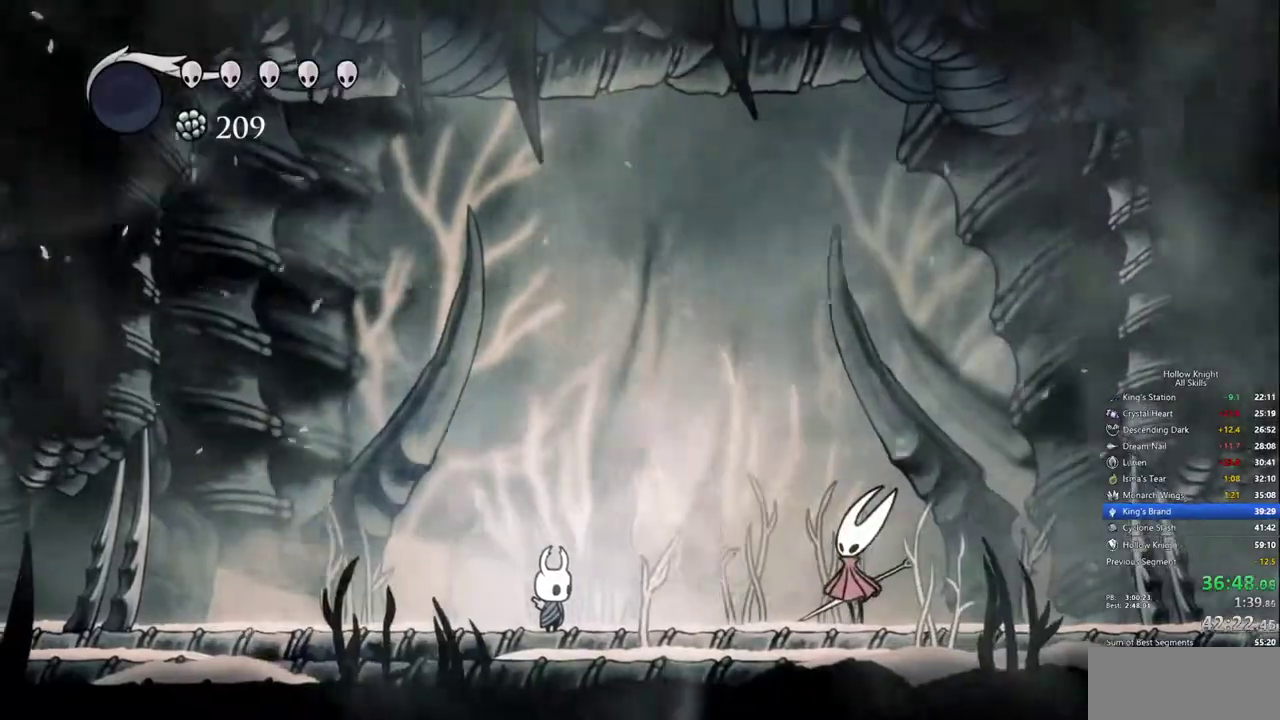
{"keys": [], "events": []}
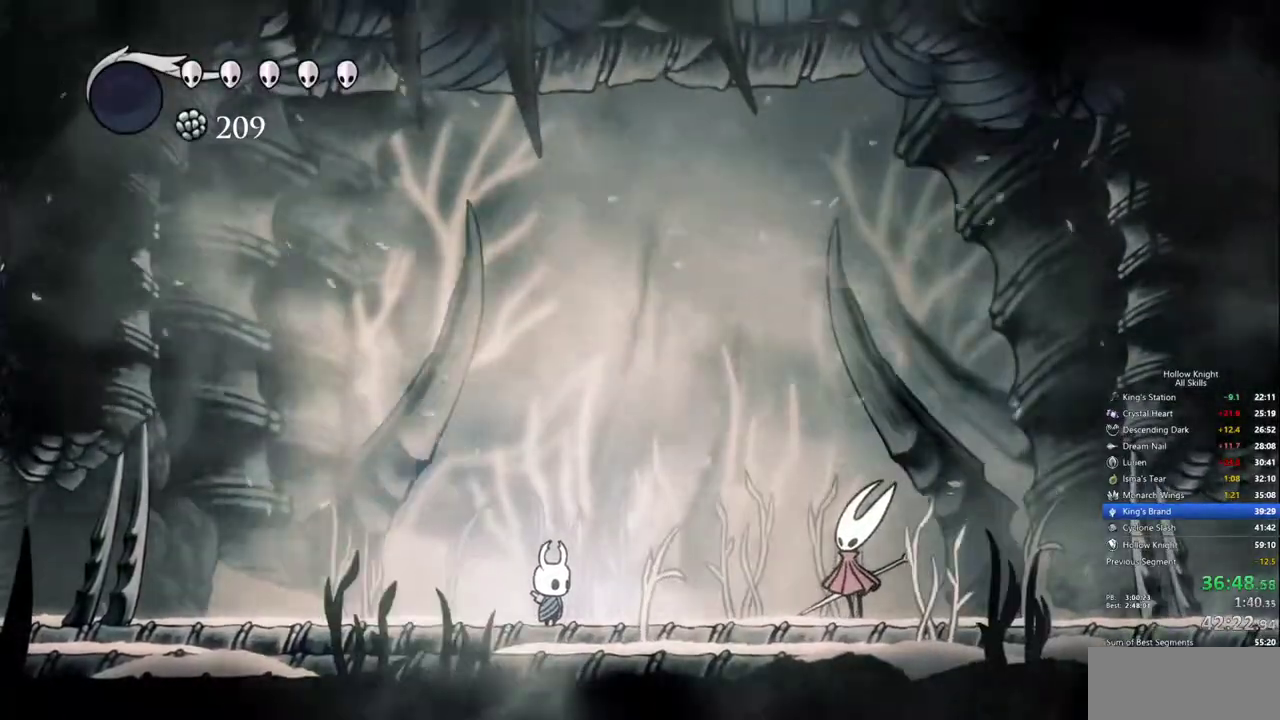
{"keys": [], "events": []}
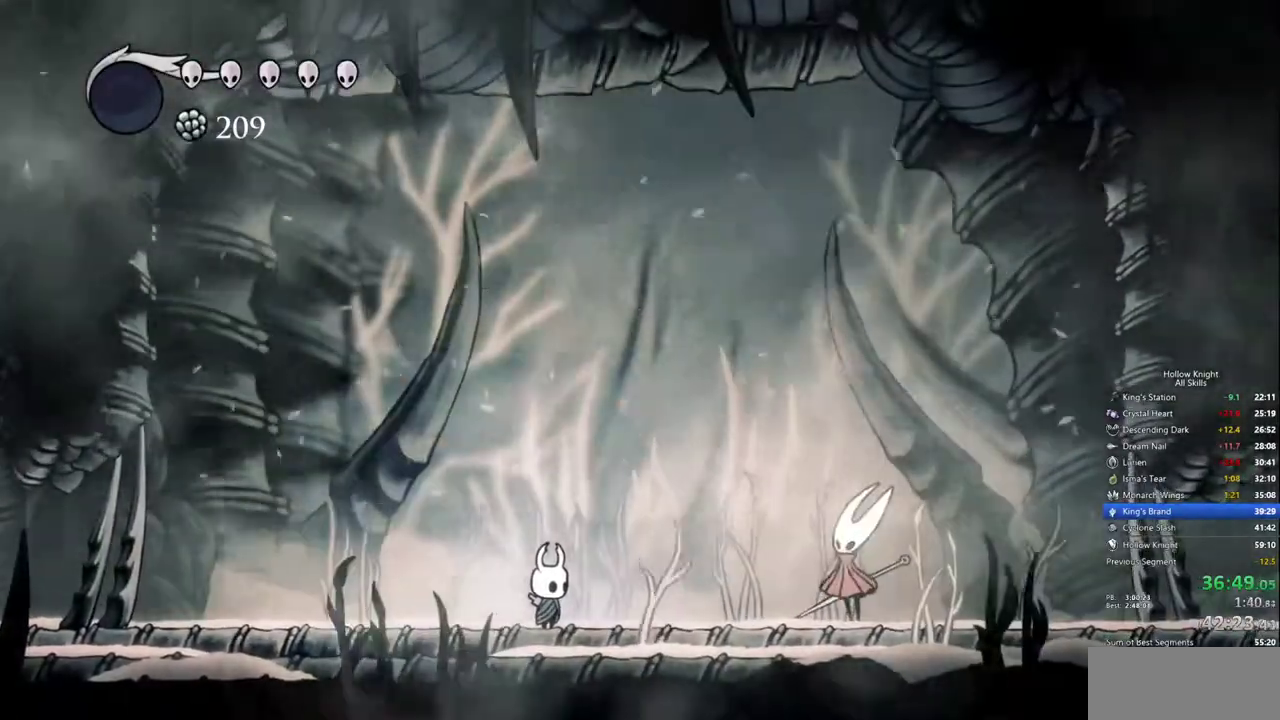
{"keys": ["right"], "events": [[117, "right", "down"]]}
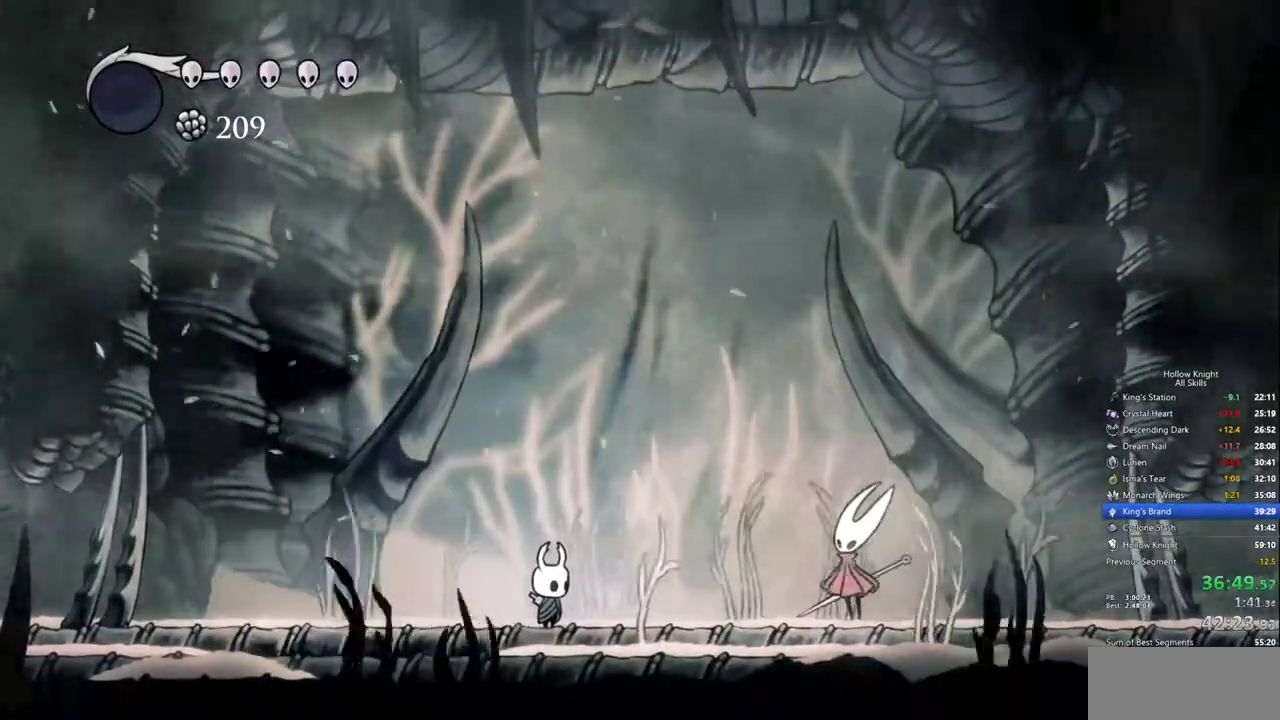
{"keys": ["right"], "events": []}
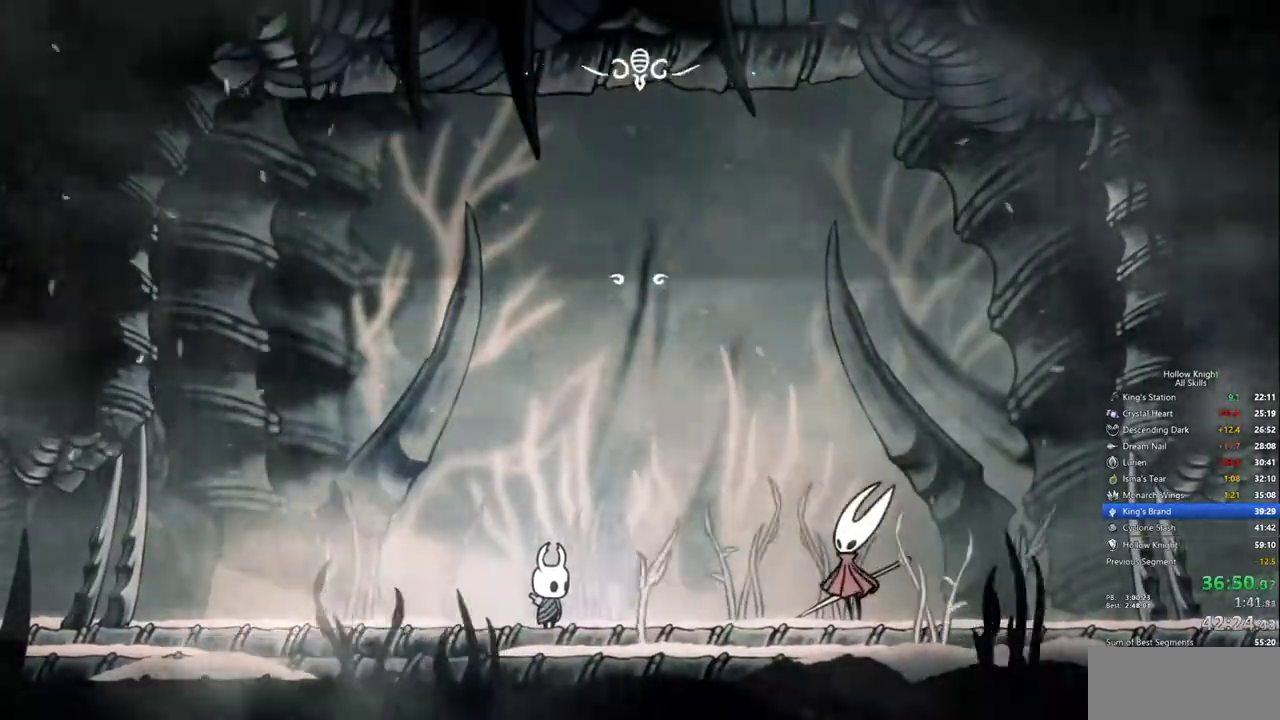
{"keys": ["right"], "events": []}
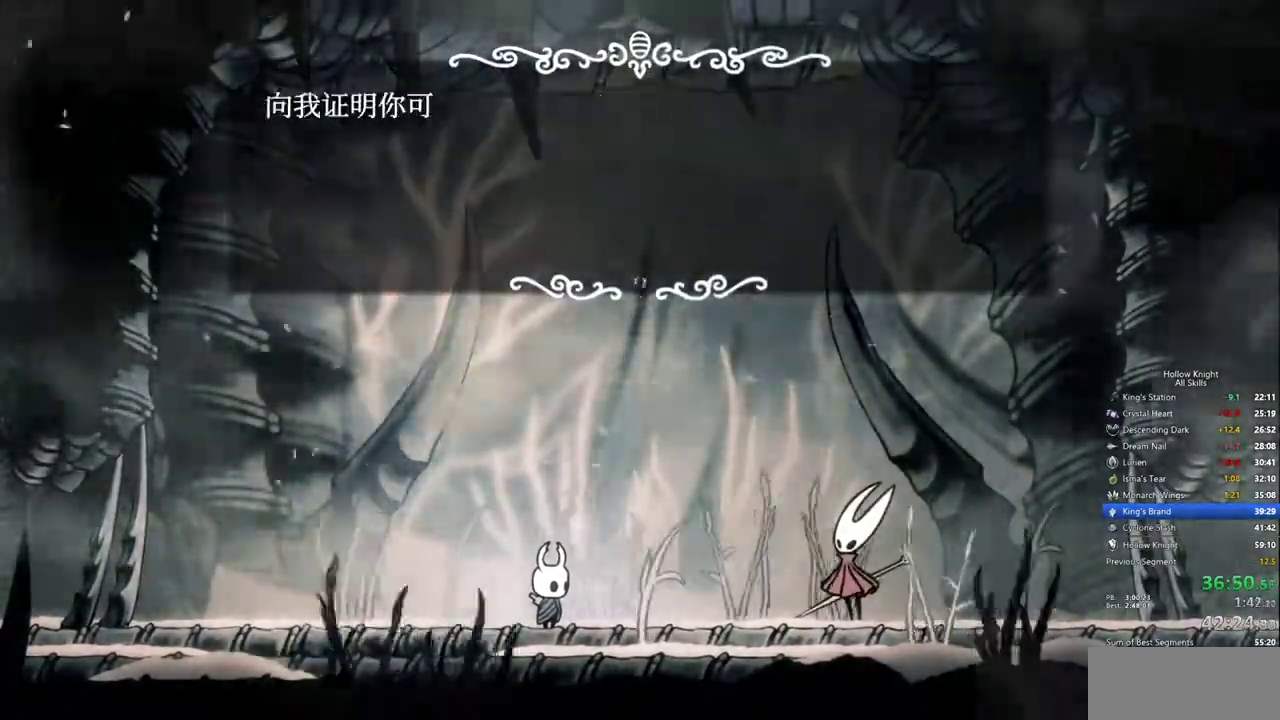
{"keys": ["right"], "events": []}
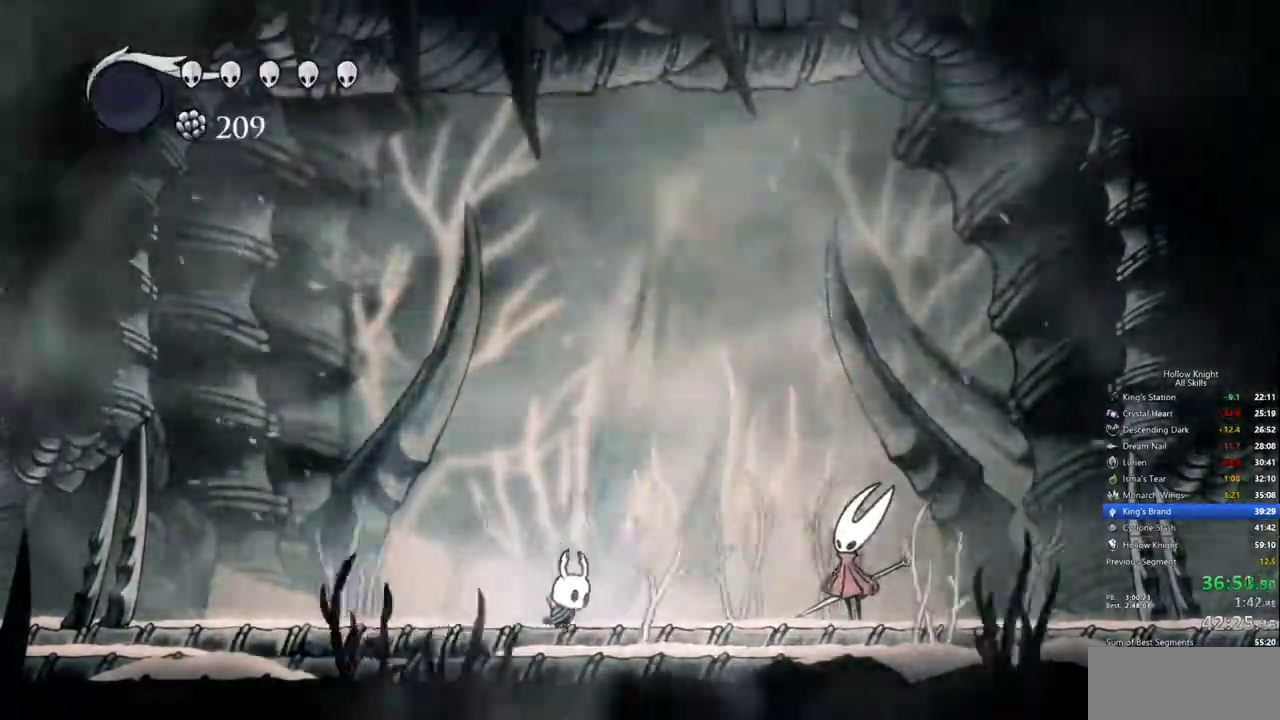
{"keys": [], "events": [[450, "right", "up"]]}
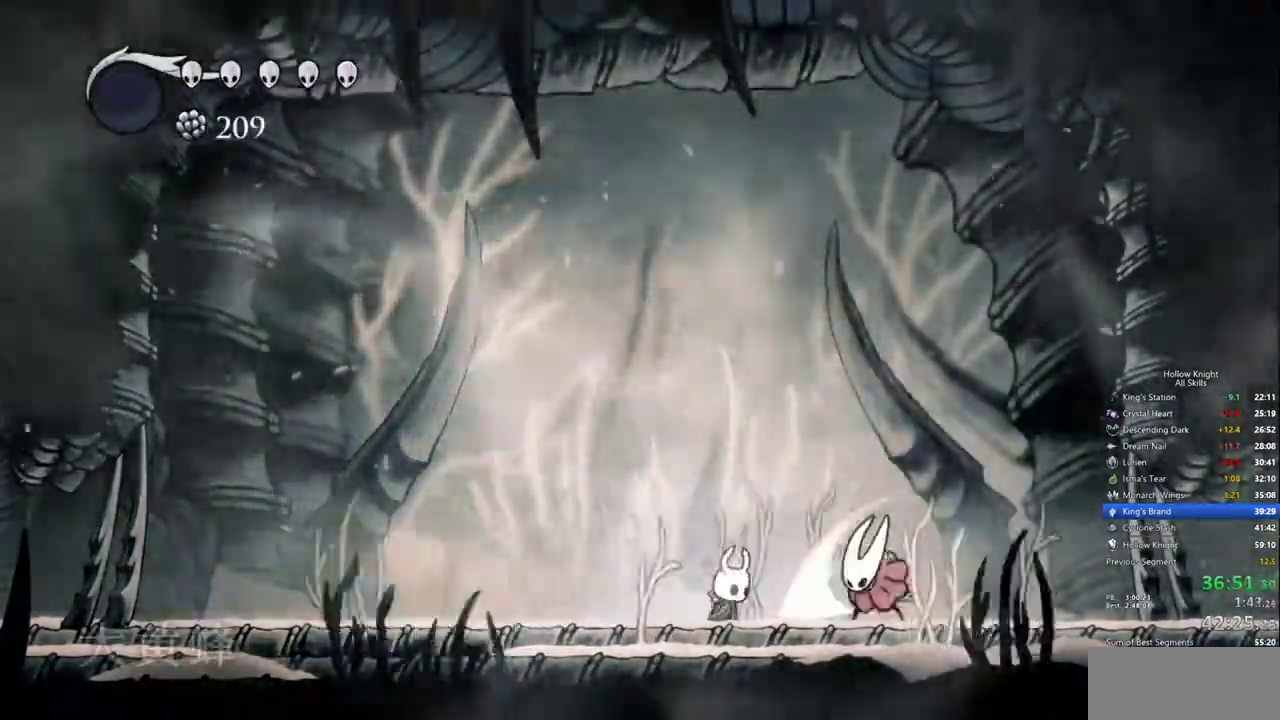
{"keys": [], "events": []}
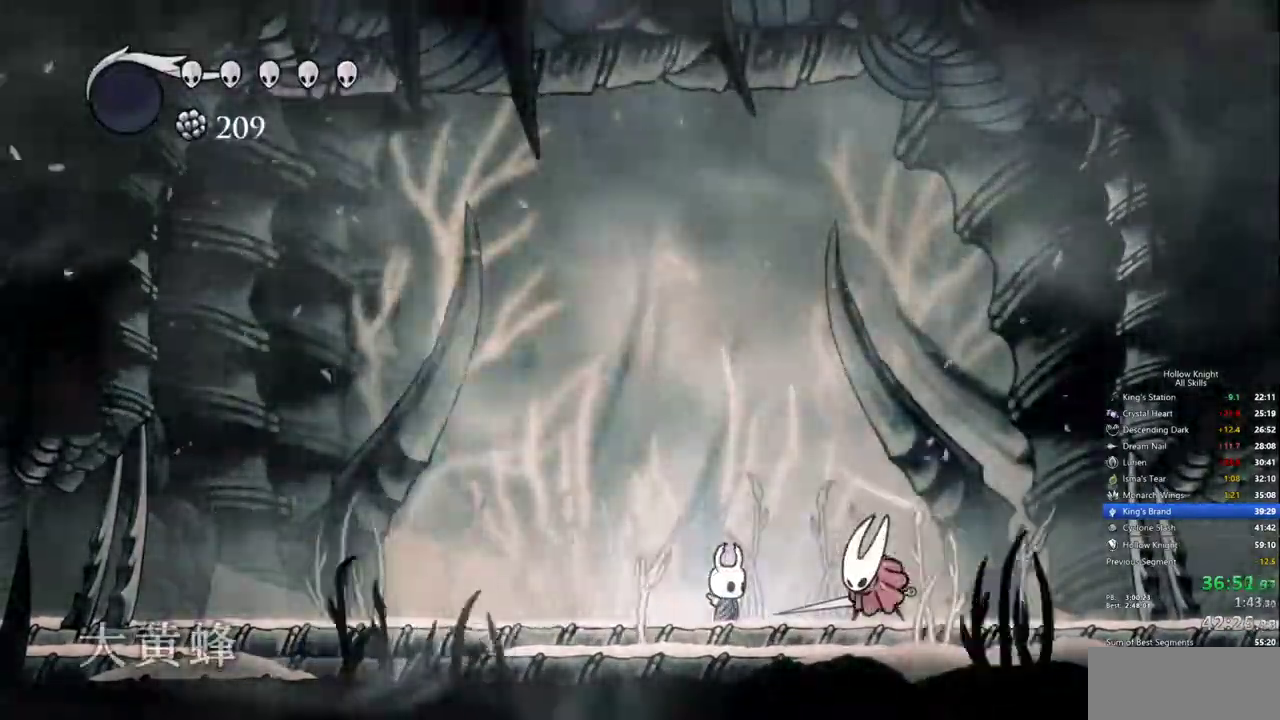
{"keys": ["right"], "events": [[117, "right", "down"]]}
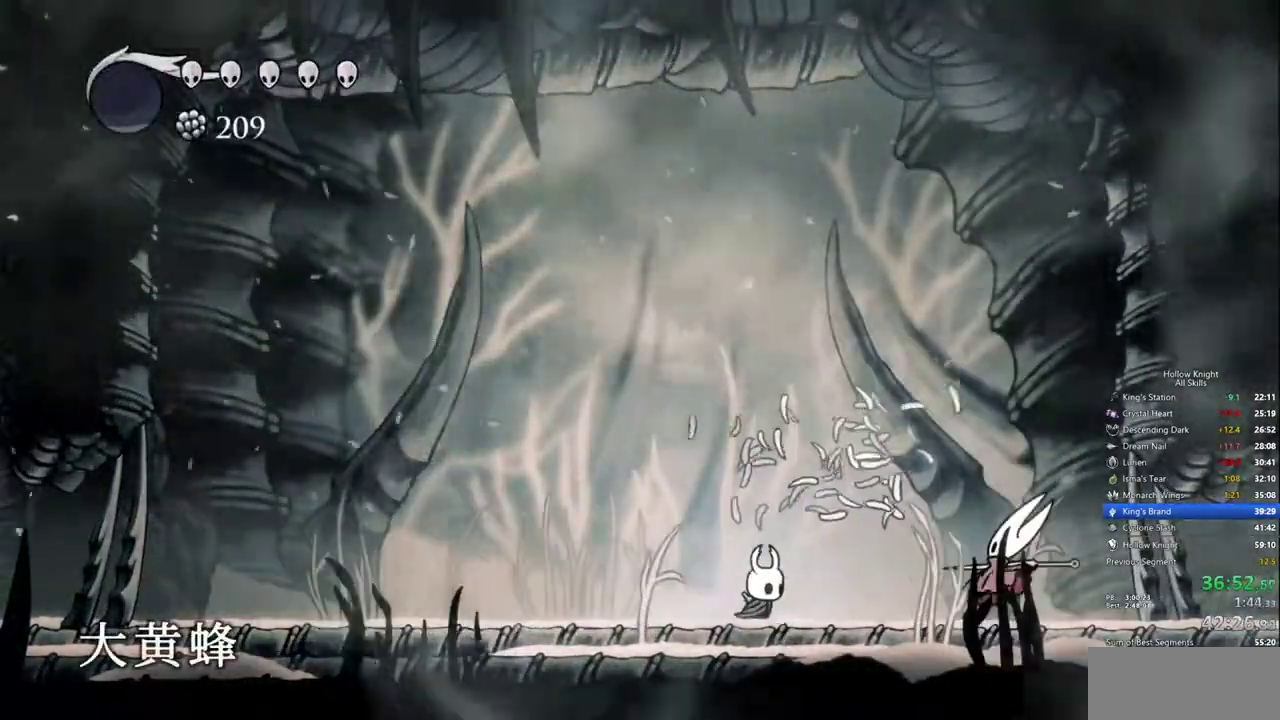
{"keys": [], "events": [[267, "left", "down"], [317, "right", "up"], [500, "left", "up"]]}
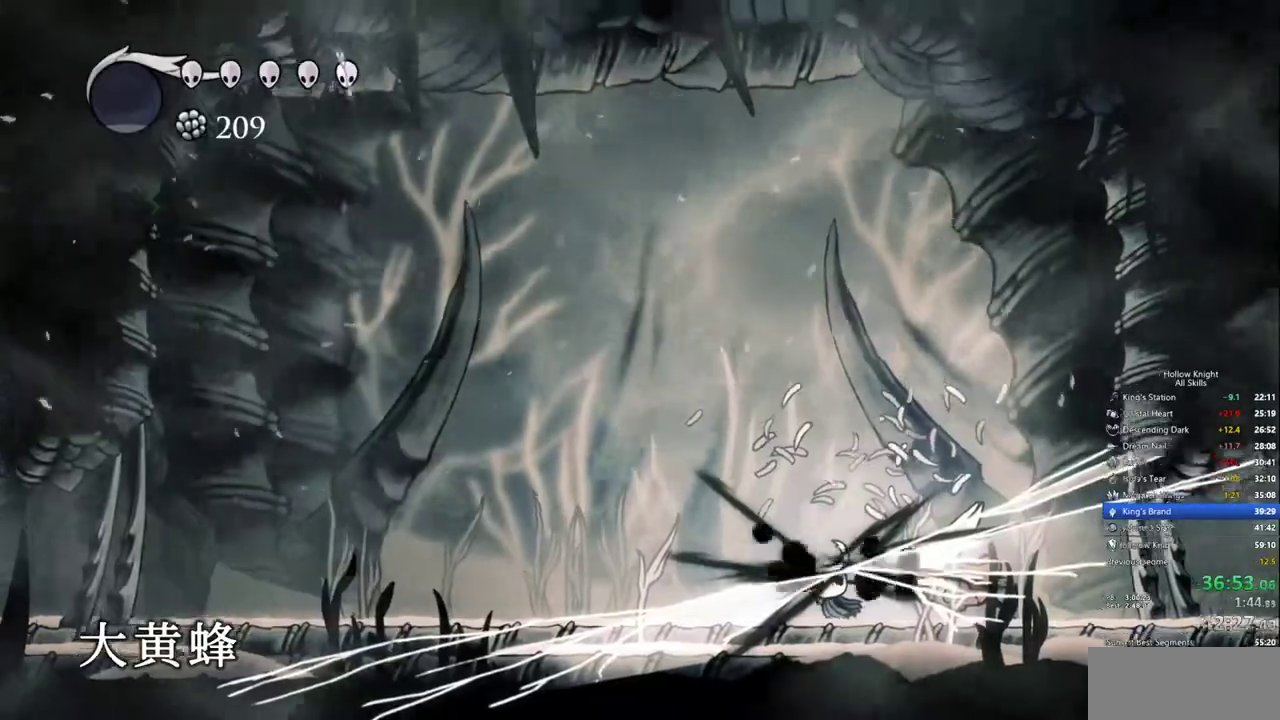
{"keys": ["right"], "events": [[50, "right", "down"]]}
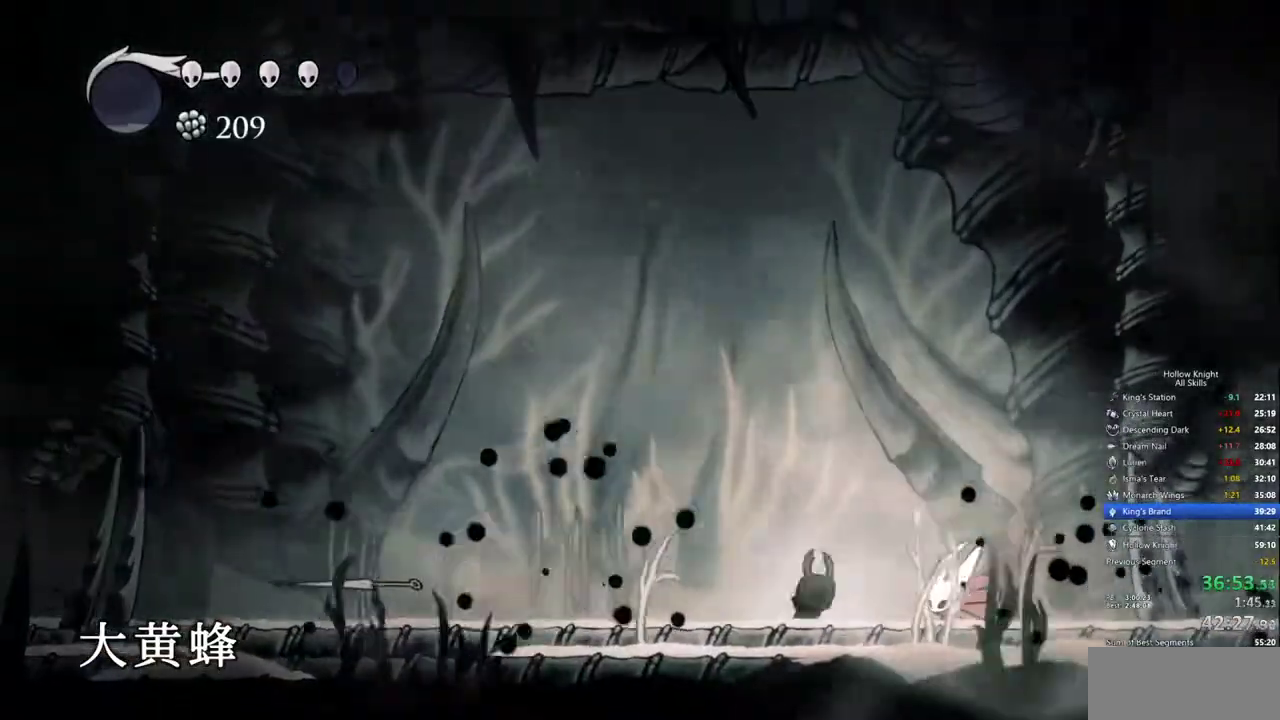
{"keys": ["down", "right"], "events": [[350, "down", "down"]]}
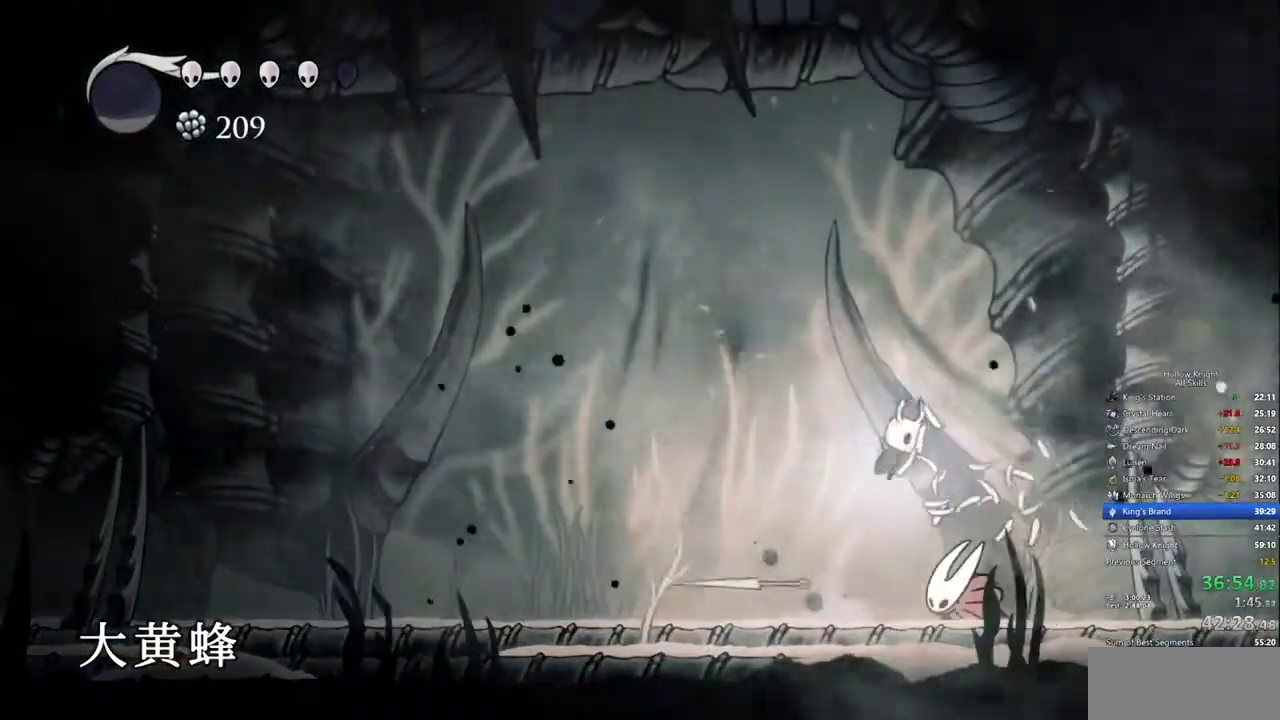
{"keys": ["down"], "events": [[133, "right", "up"]]}
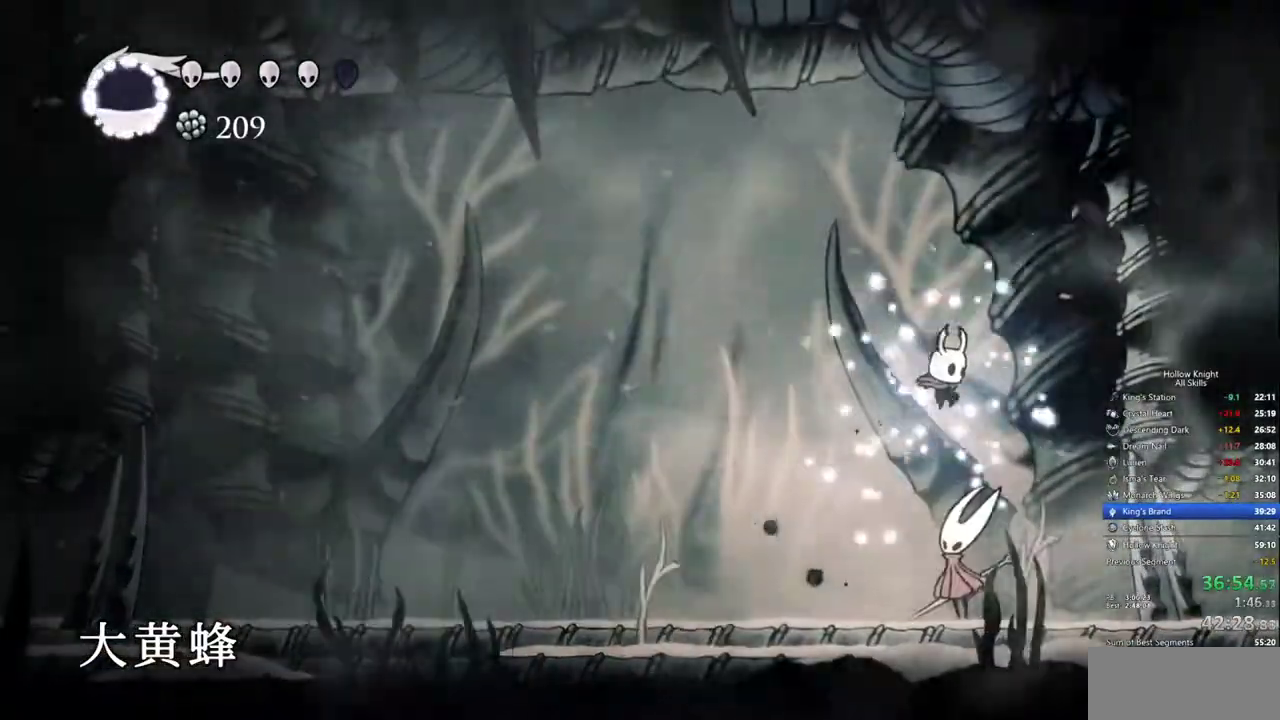
{"keys": ["down"], "events": []}